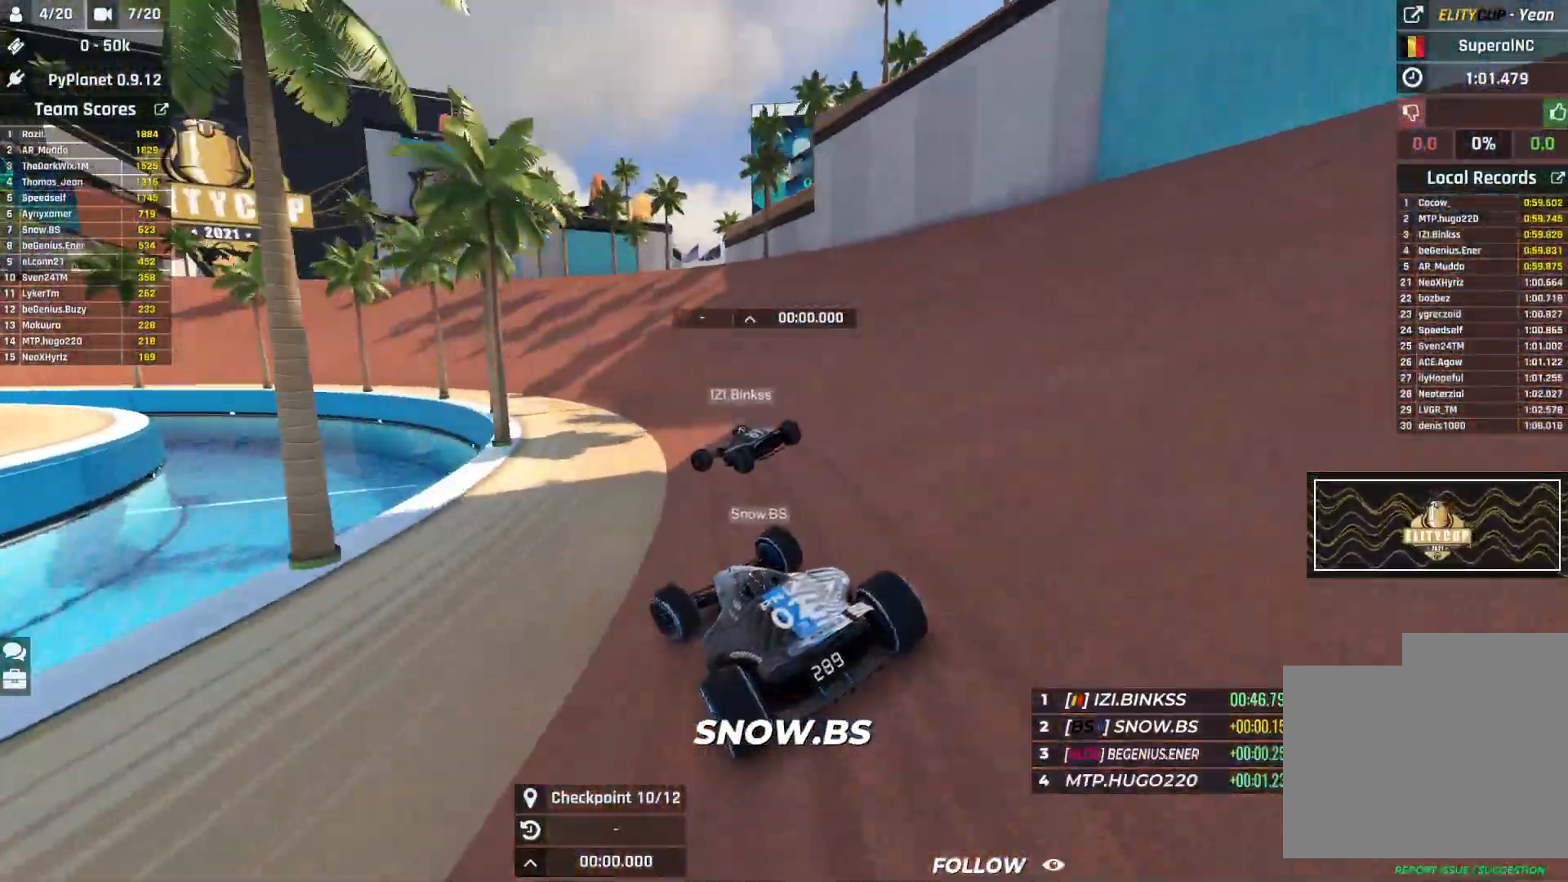
Gameplay with keyboard; each line is a JSON object with the keys held at the frame after it. "events" lists presses ("down") and releases ("up") of "down", "left", "right" and "up" between this image and that frame as [ms after this image, input, new state], when the widget could be followed in between. No other keys are recorded. Mouse input is not recorded.
{"keys": ["left", "up"], "events": [[417, "left", "up"], [450, "left", "down"]]}
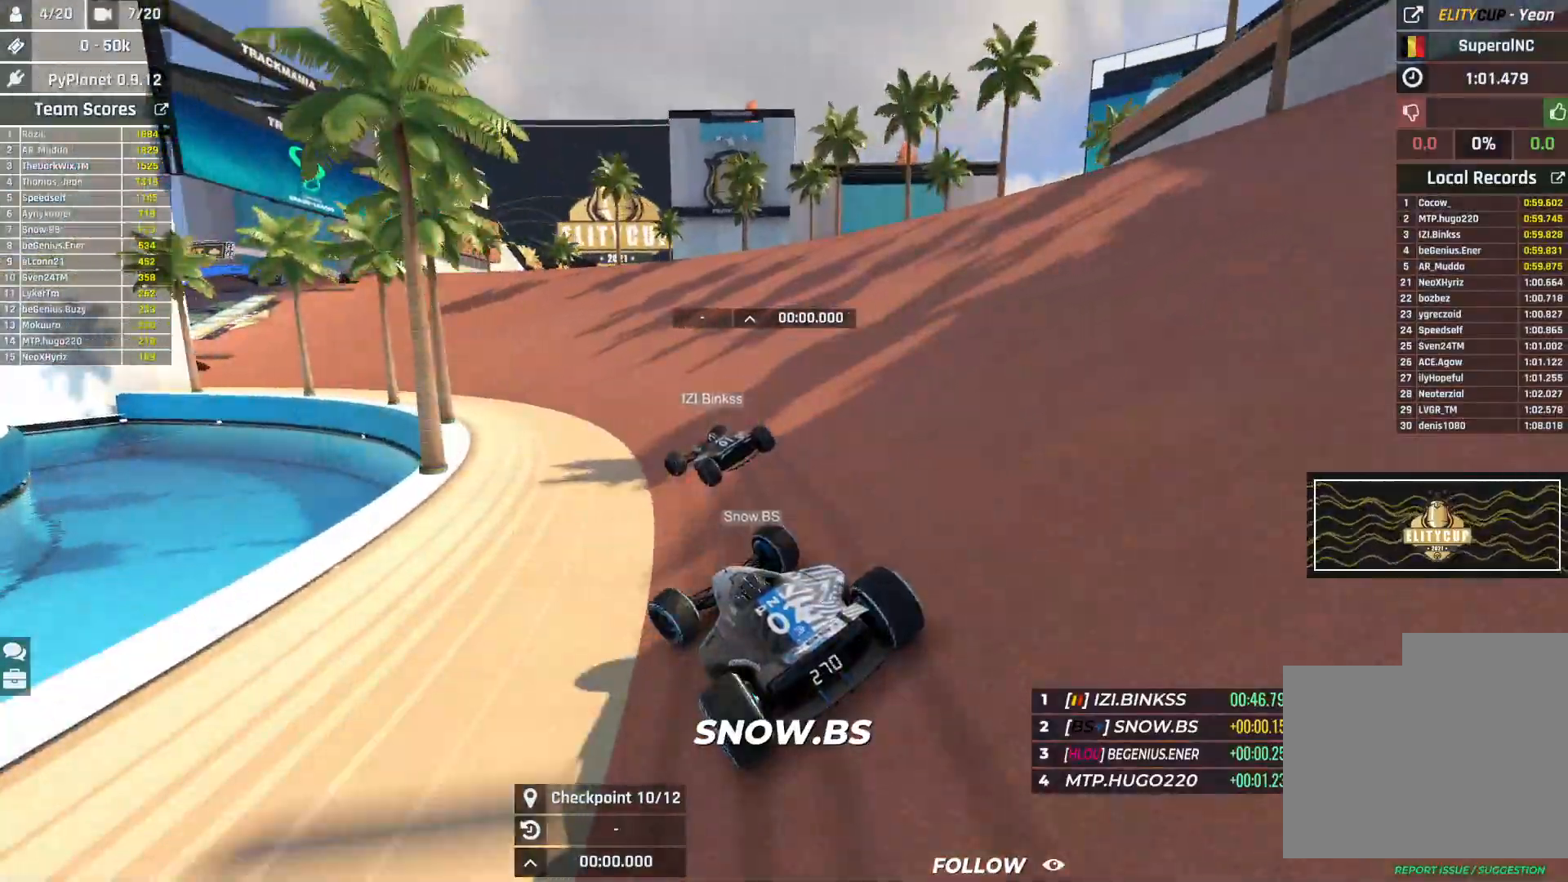
{"keys": ["left", "up"], "events": [[83, "left", "up"], [150, "left", "down"], [400, "left", "up"], [467, "left", "down"]]}
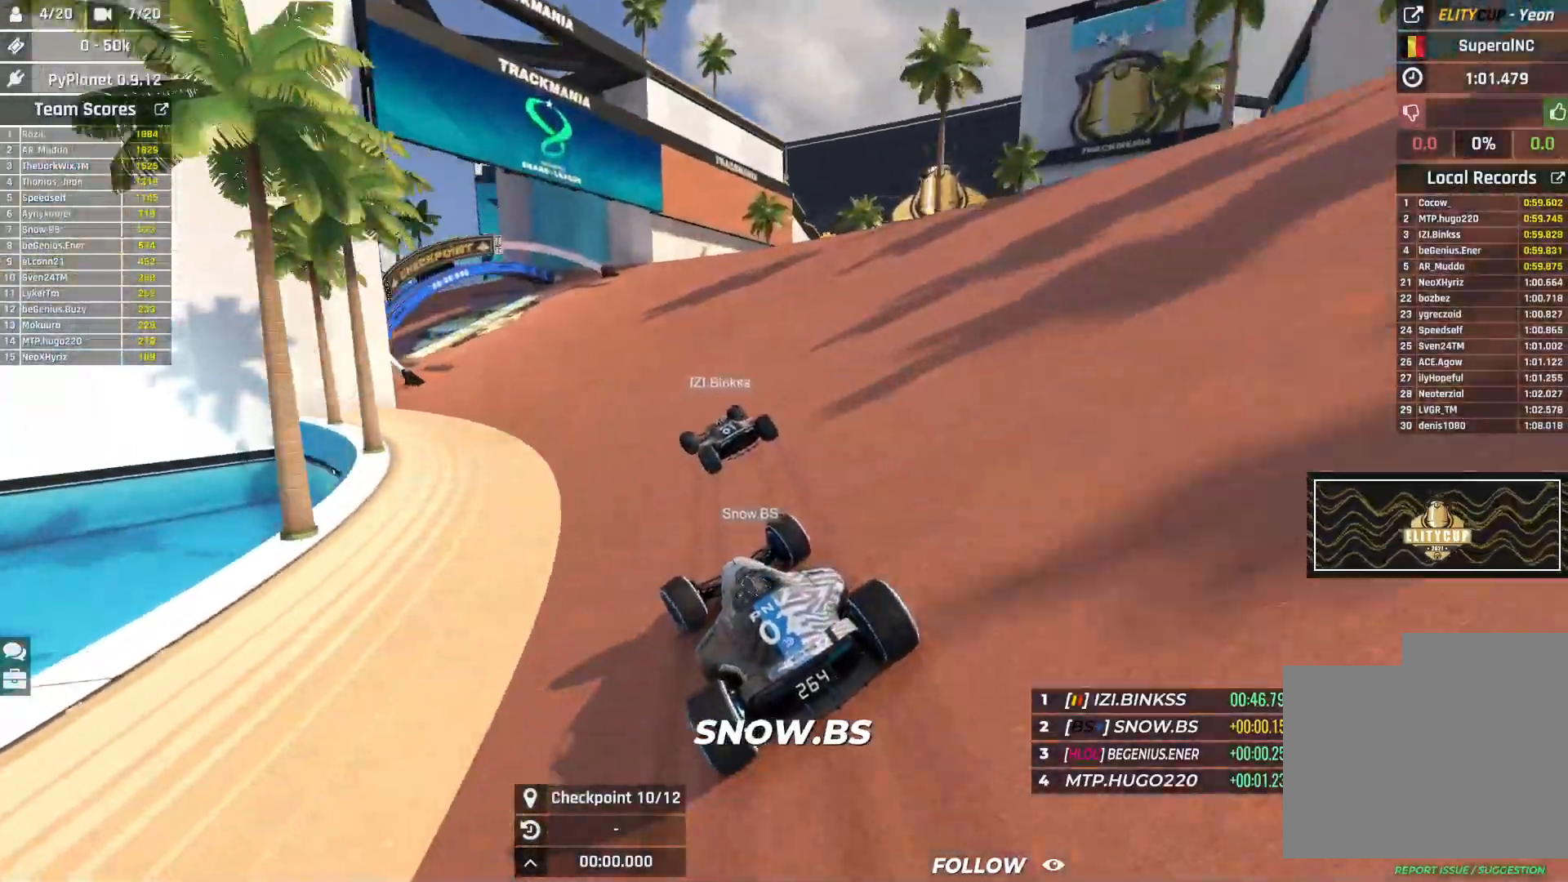
{"keys": ["left", "up"], "events": [[133, "left", "up"], [150, "left", "down"], [250, "left", "up"], [333, "left", "down"], [417, "left", "up"], [467, "left", "down"]]}
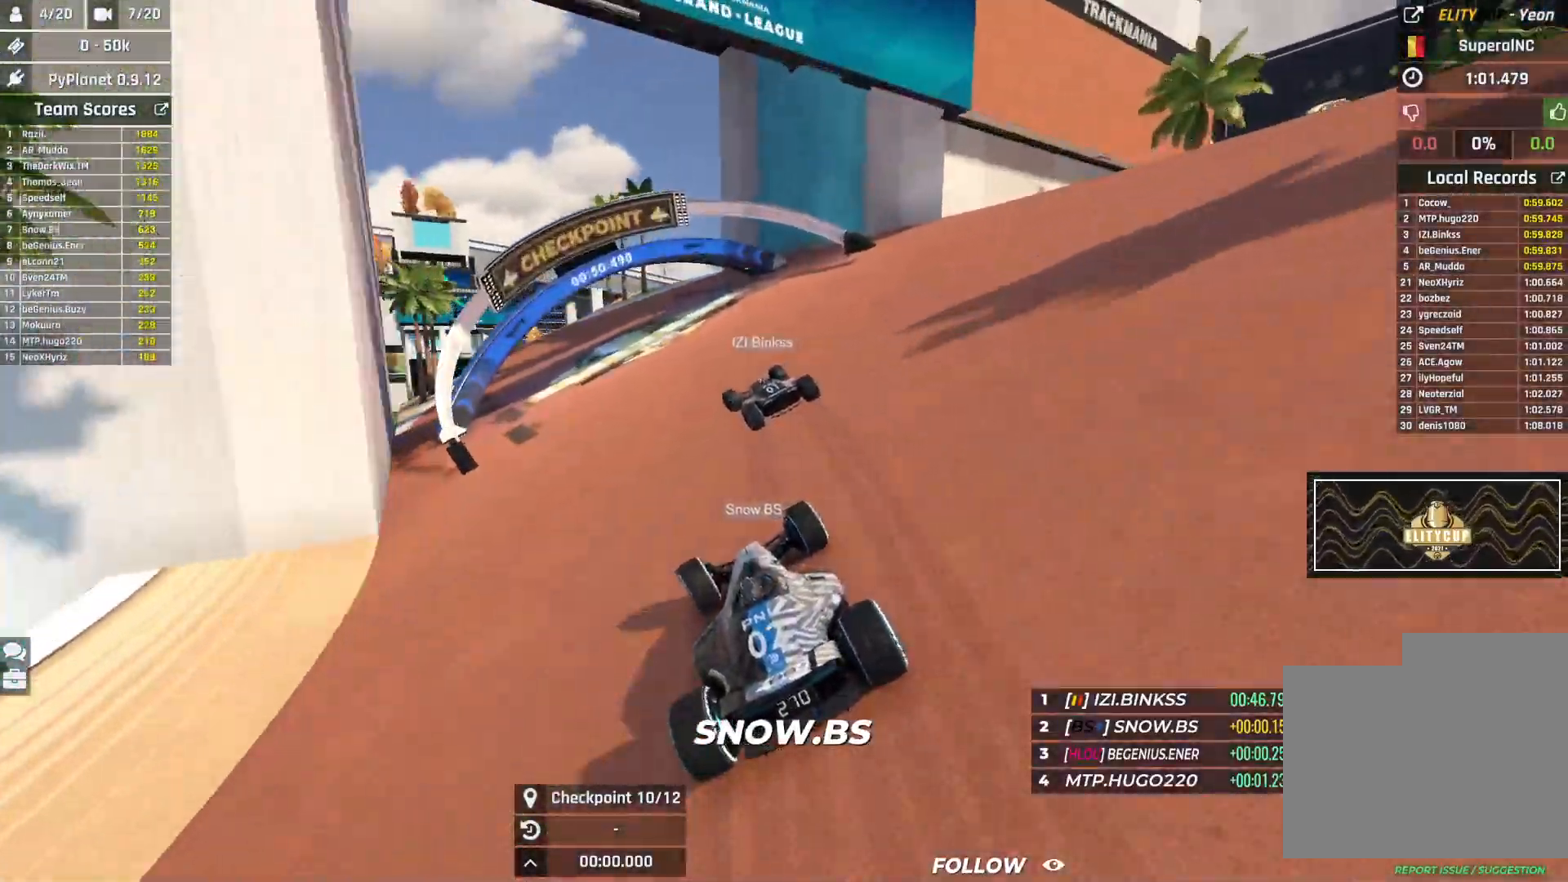
{"keys": ["up"], "events": [[100, "left", "up"], [167, "left", "down"], [267, "left", "up"], [333, "left", "down"], [433, "left", "up"]]}
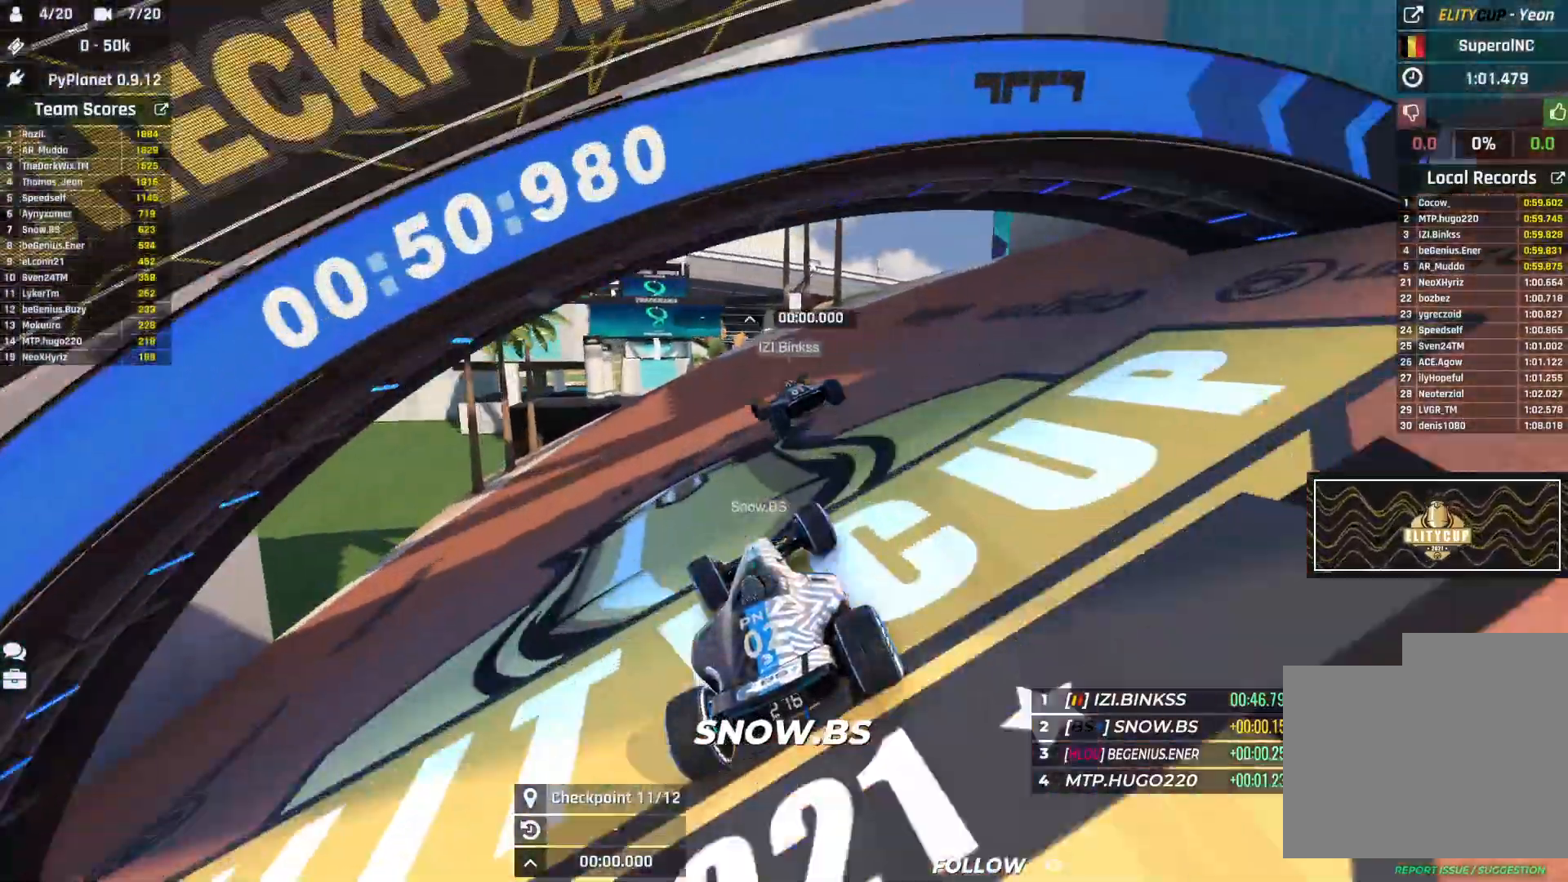
{"keys": ["up"], "events": [[17, "left", "down"], [133, "left", "up"], [217, "left", "down"], [300, "left", "up"], [367, "left", "down"], [500, "left", "up"]]}
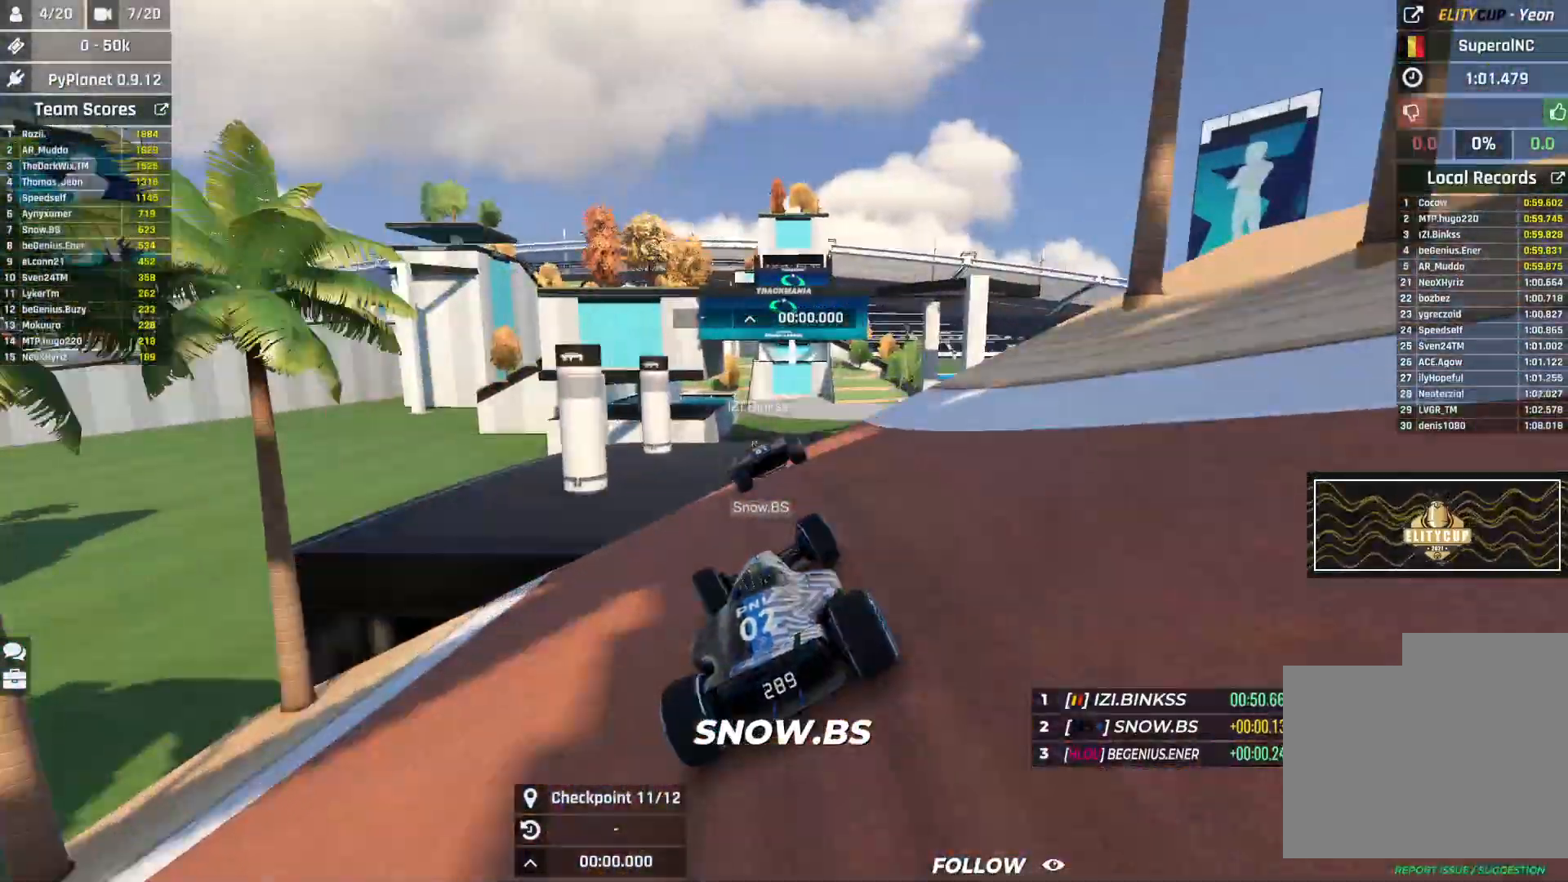
{"keys": ["up"], "events": []}
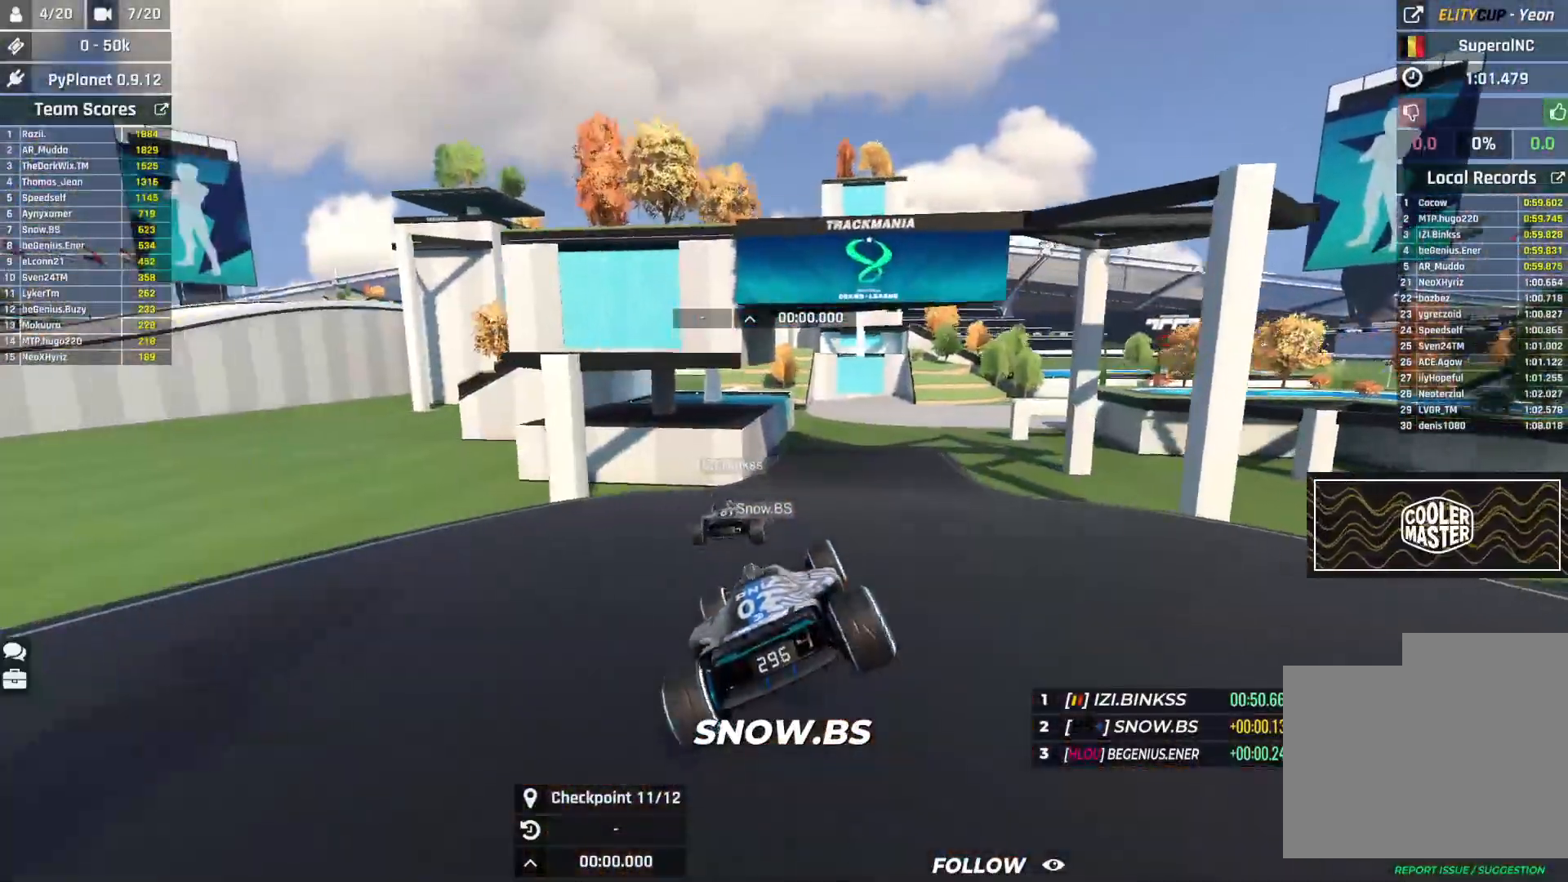
{"keys": ["right", "up"], "events": [[233, "right", "down"]]}
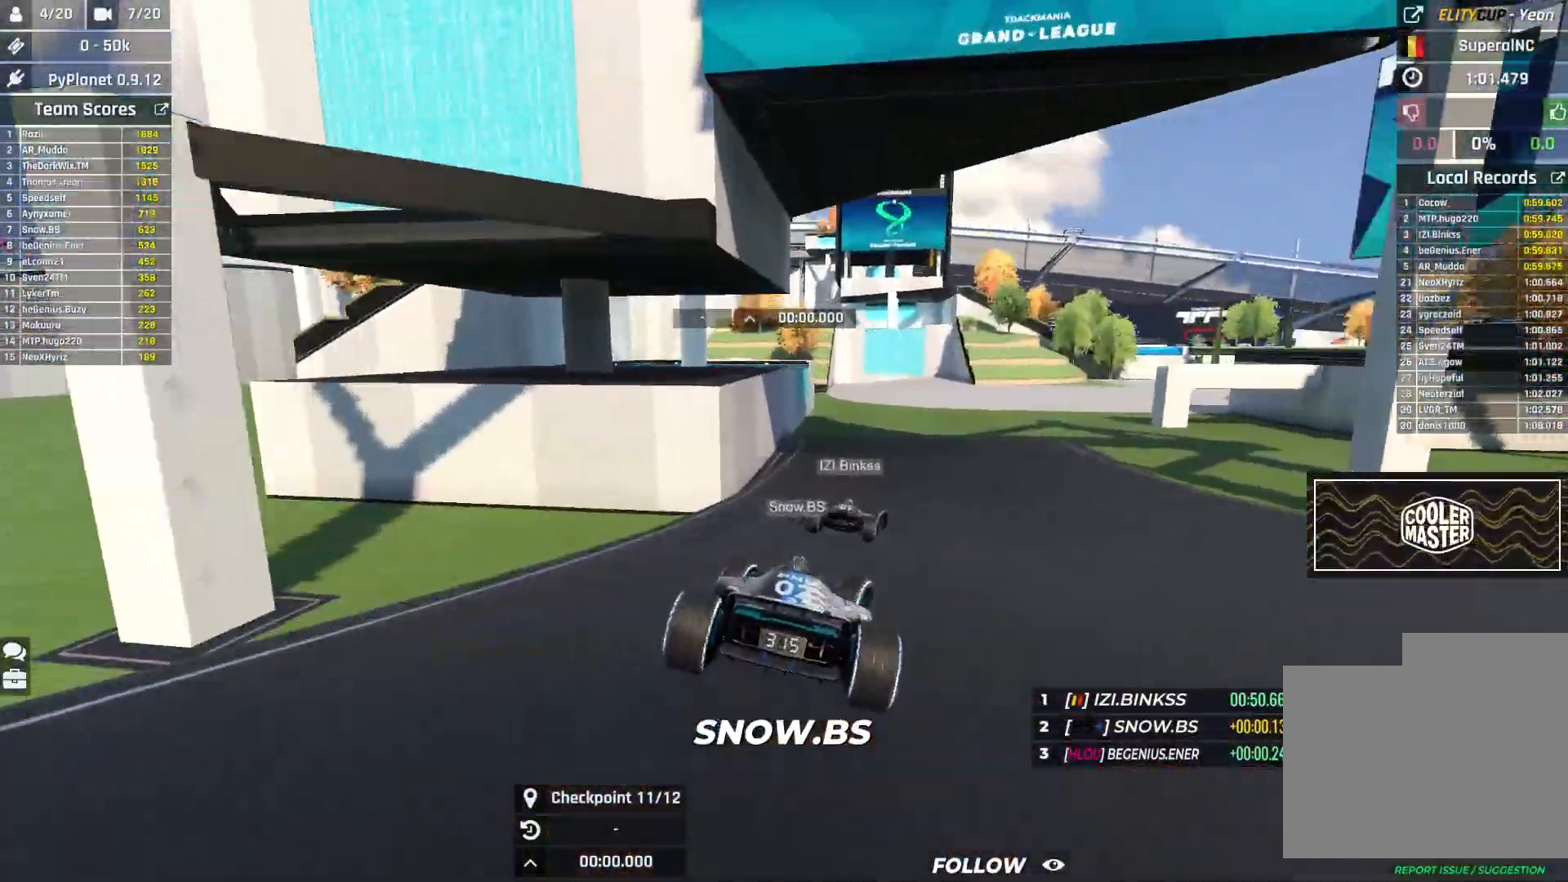
{"keys": ["right", "up"], "events": []}
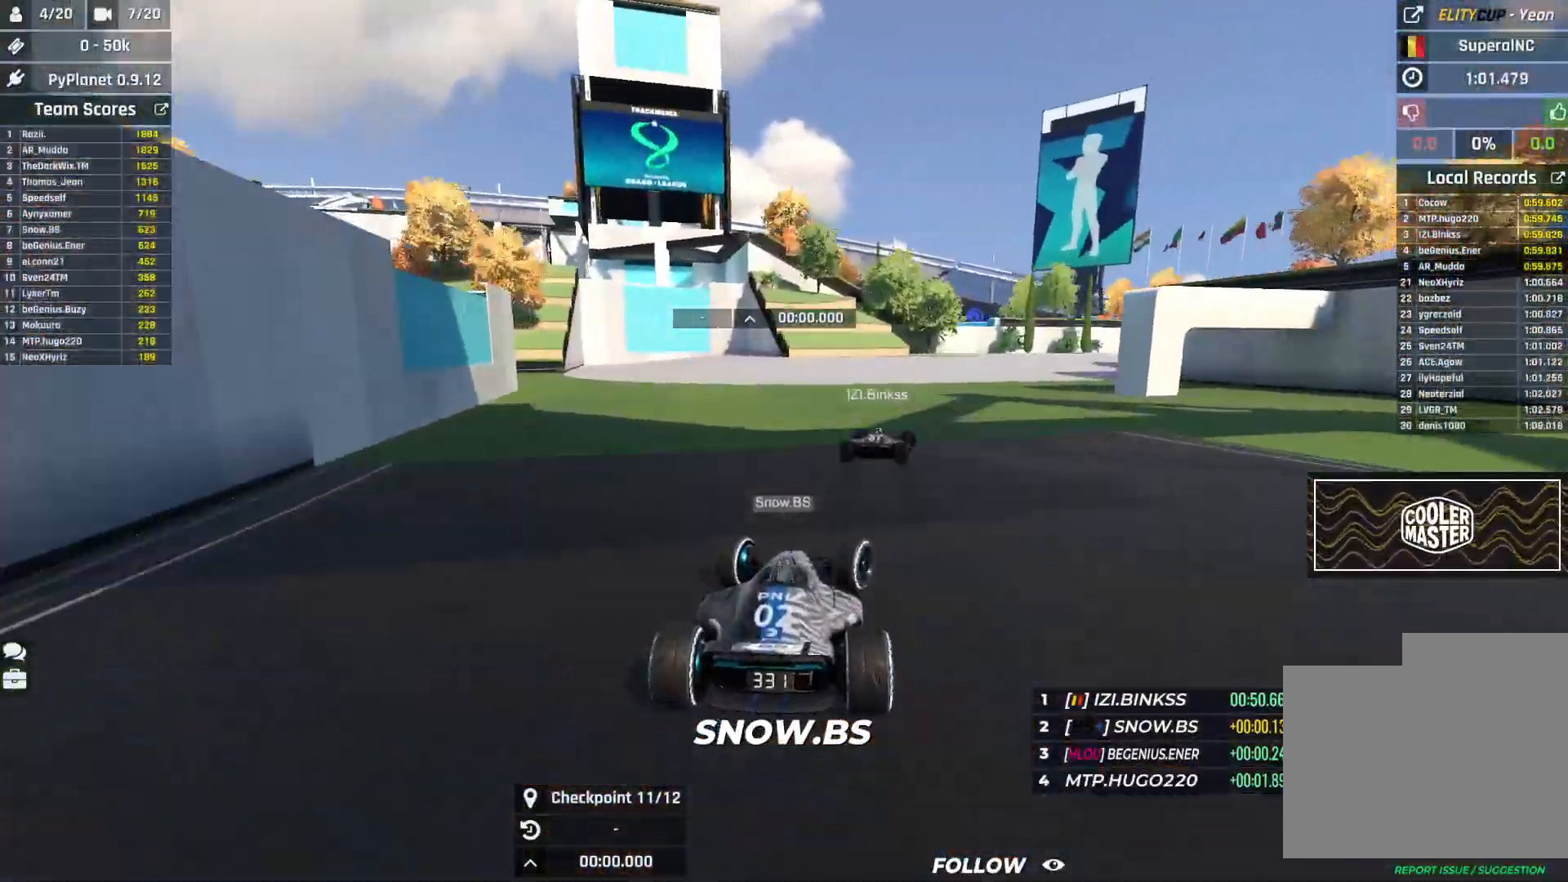
{"keys": ["right", "up"], "events": []}
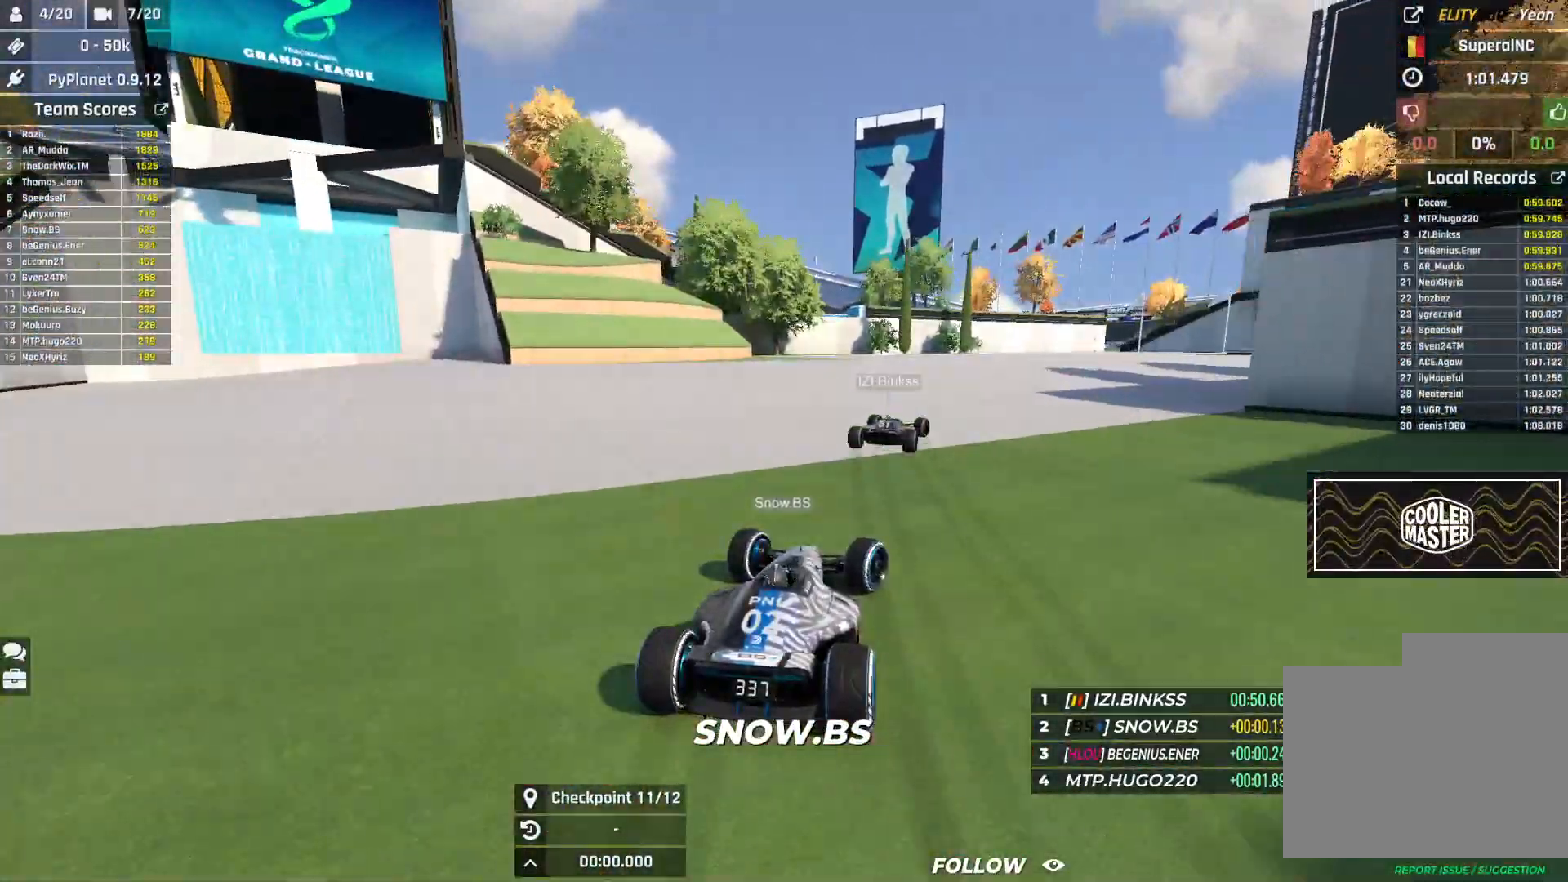
{"keys": ["right", "up"], "events": [[283, "down", "down"], [367, "down", "up"]]}
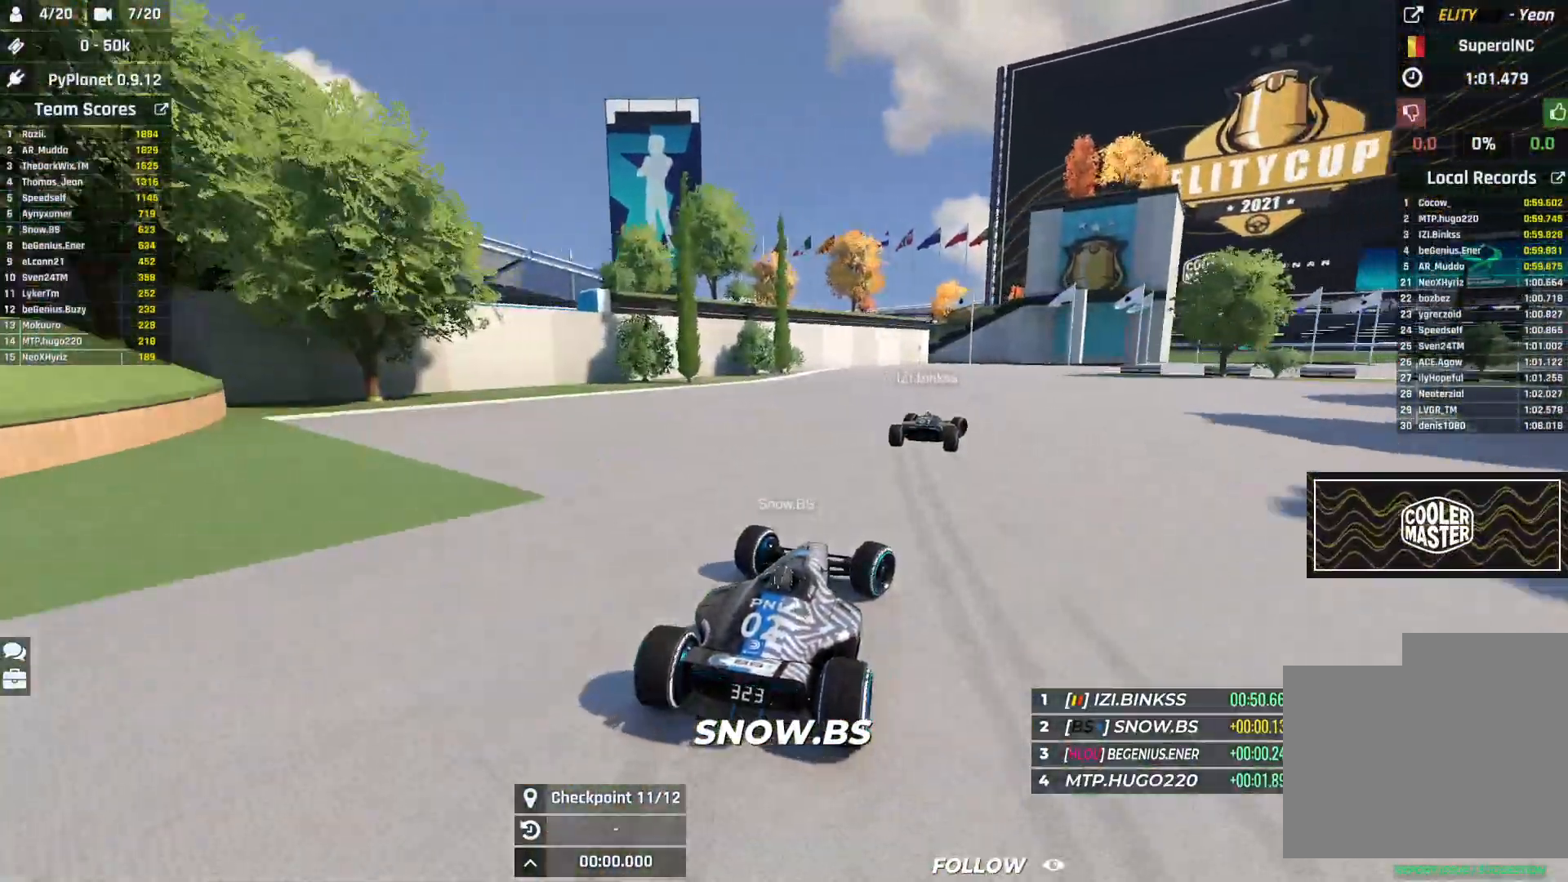
{"keys": ["right", "up"], "events": []}
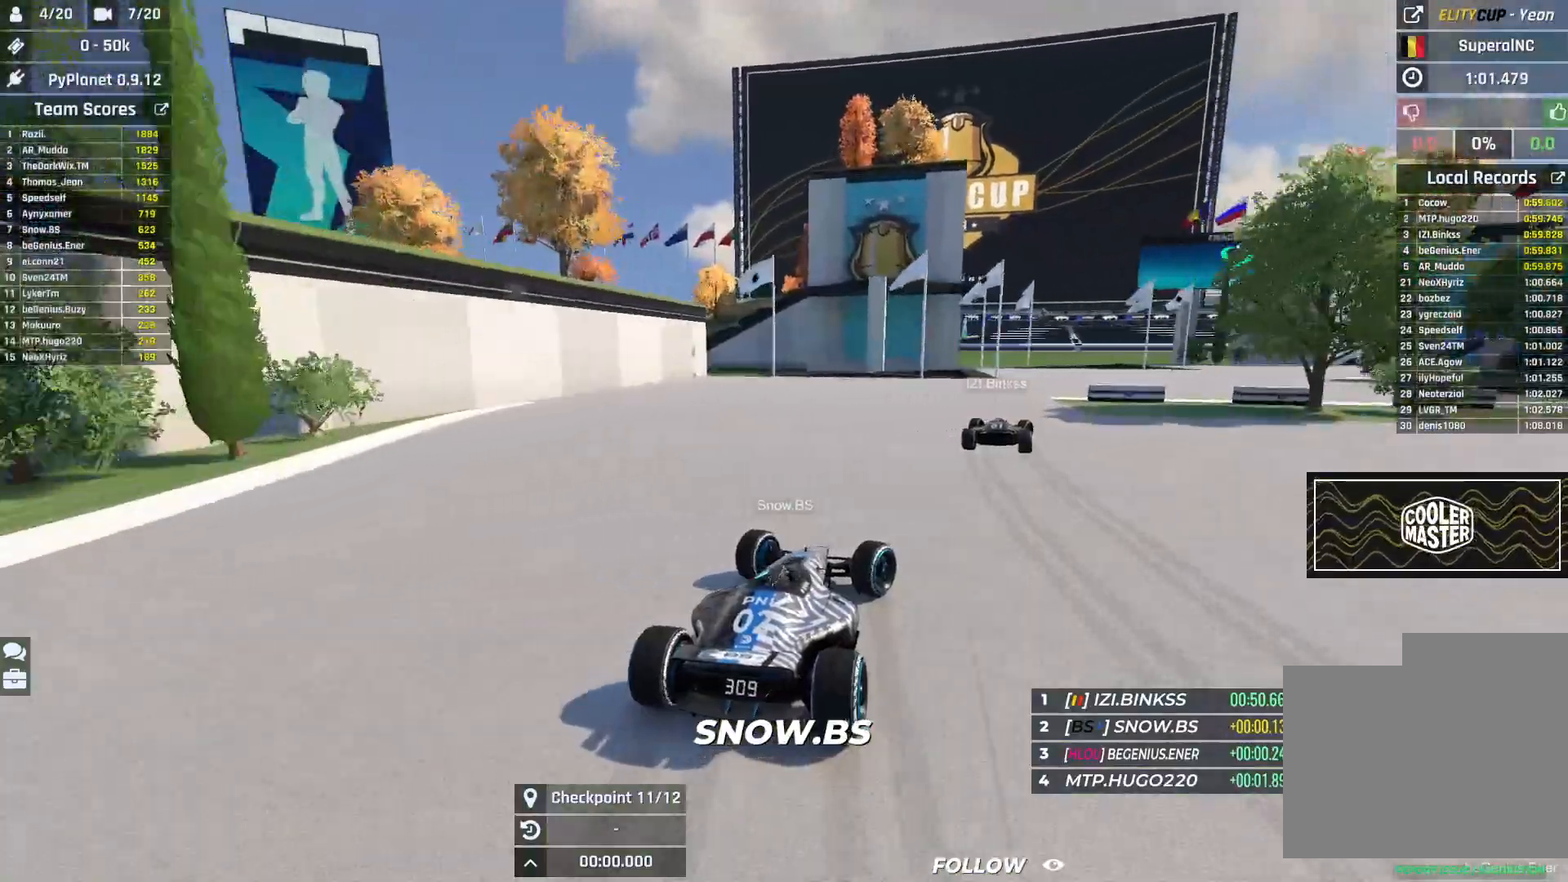
{"keys": ["right", "up"], "events": []}
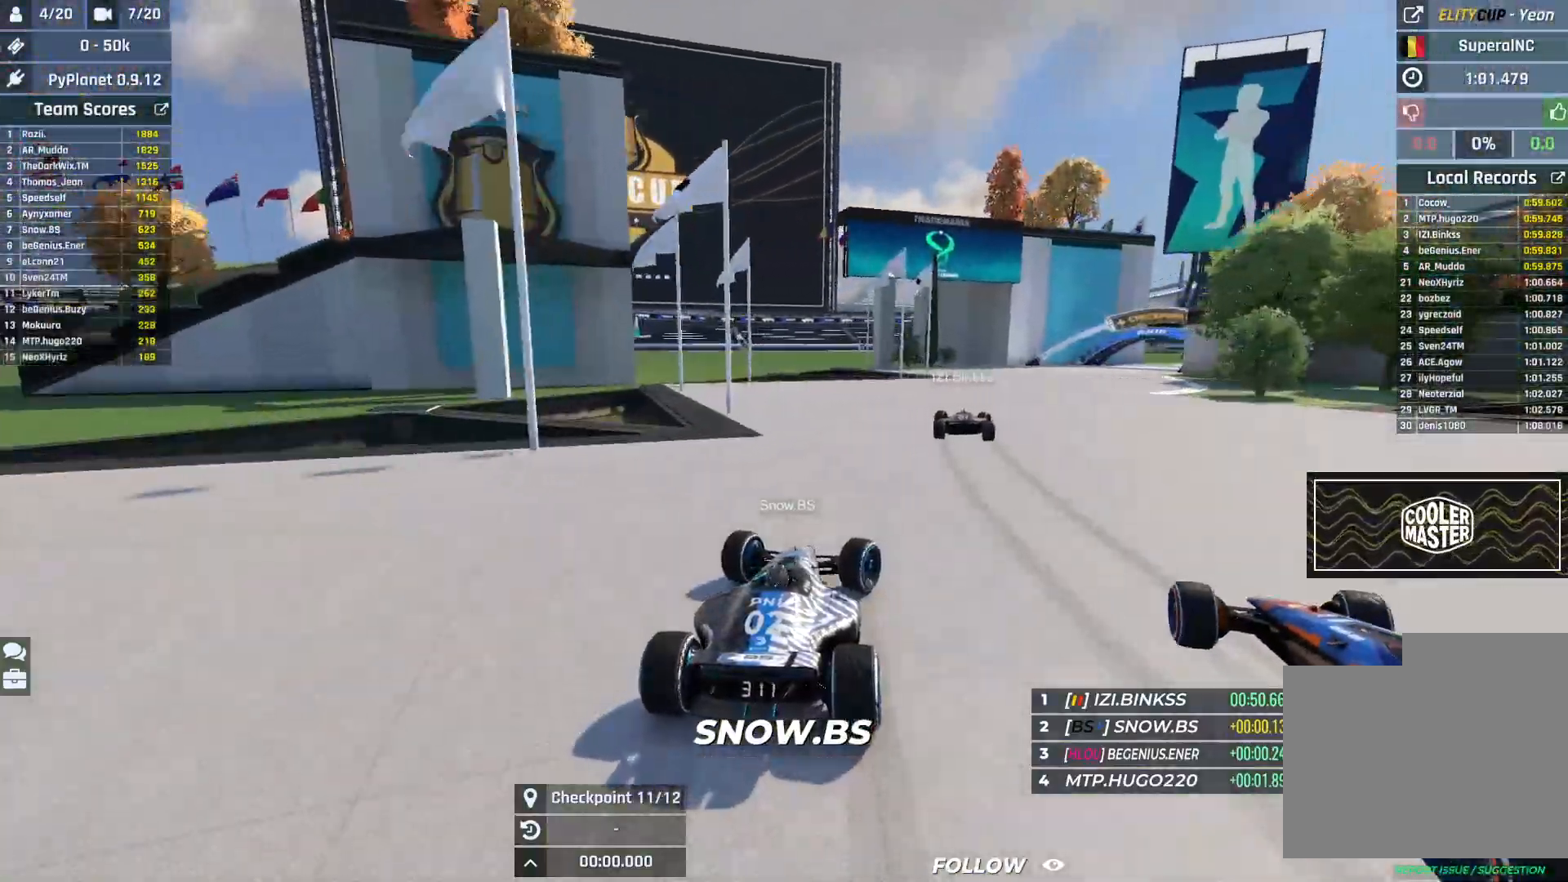
{"keys": ["right", "up"], "events": []}
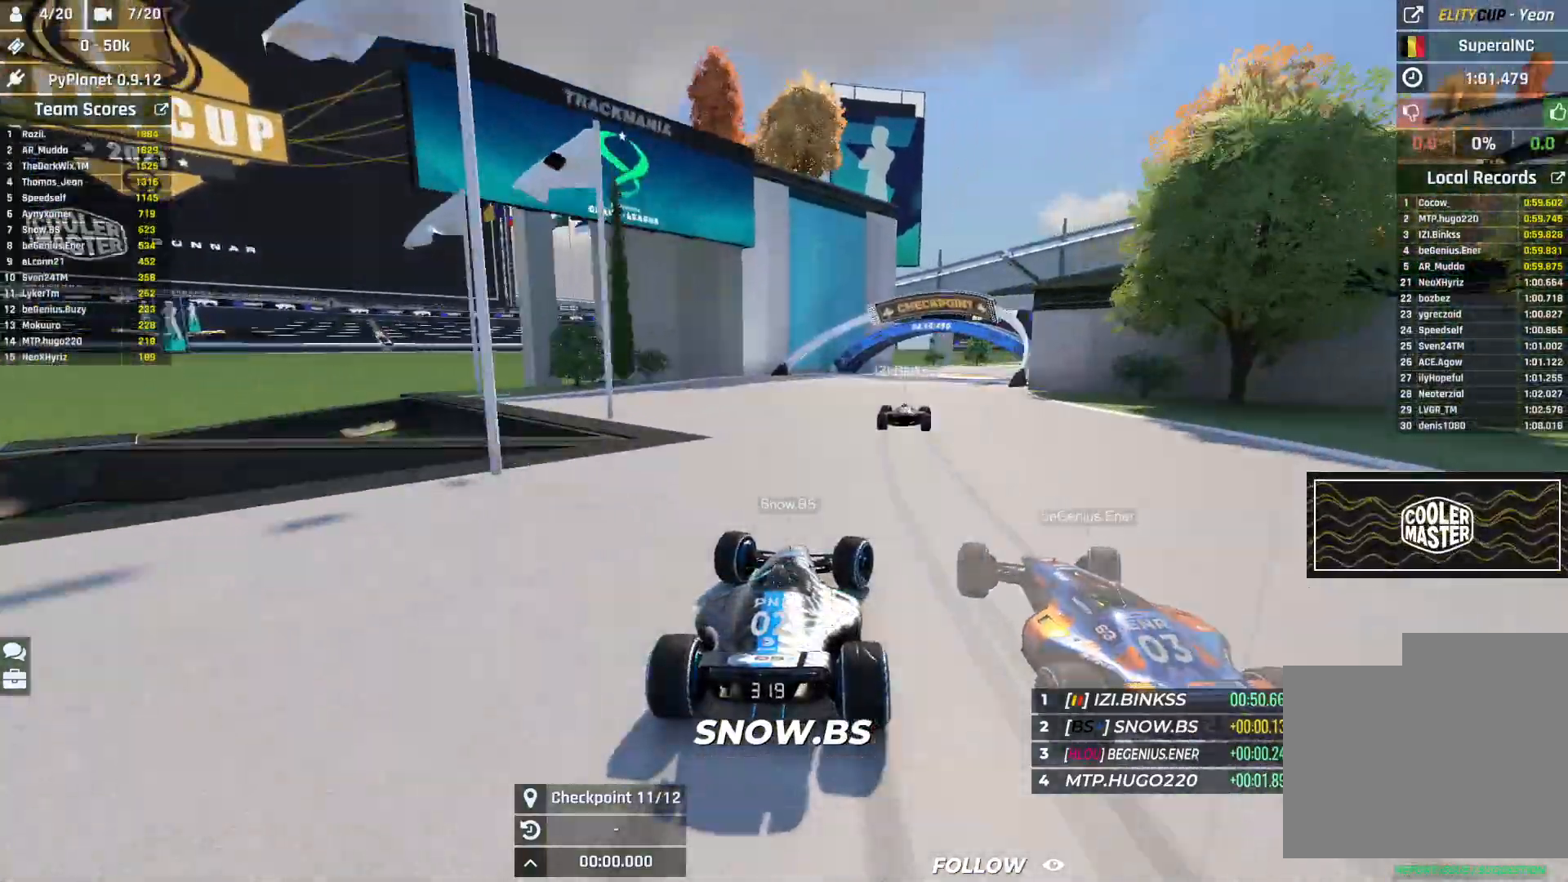
{"keys": ["right", "up"], "events": []}
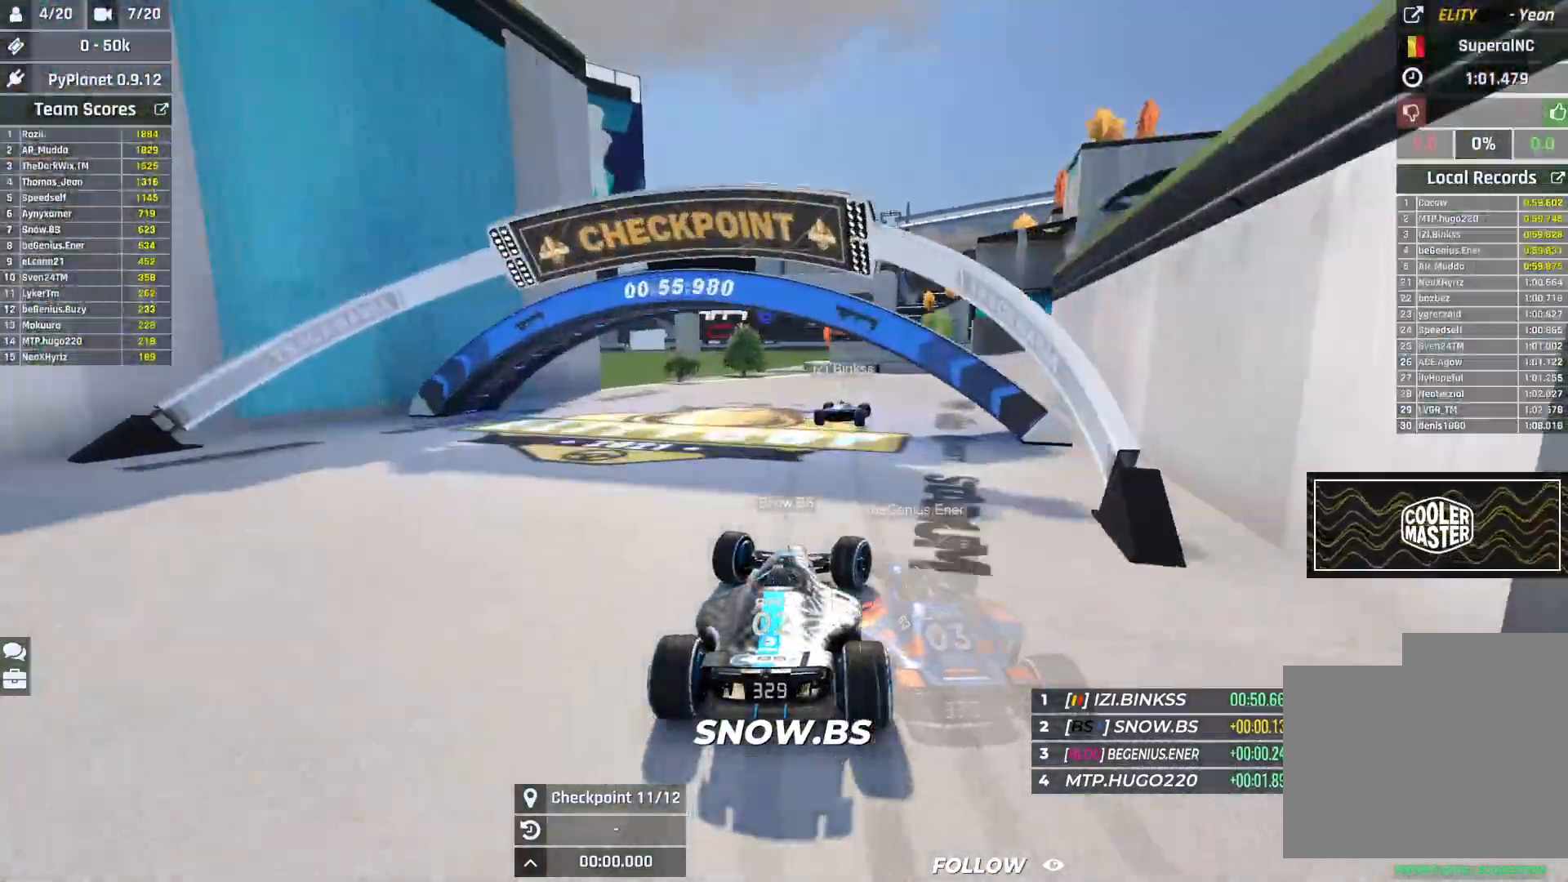
{"keys": ["right", "up"], "events": []}
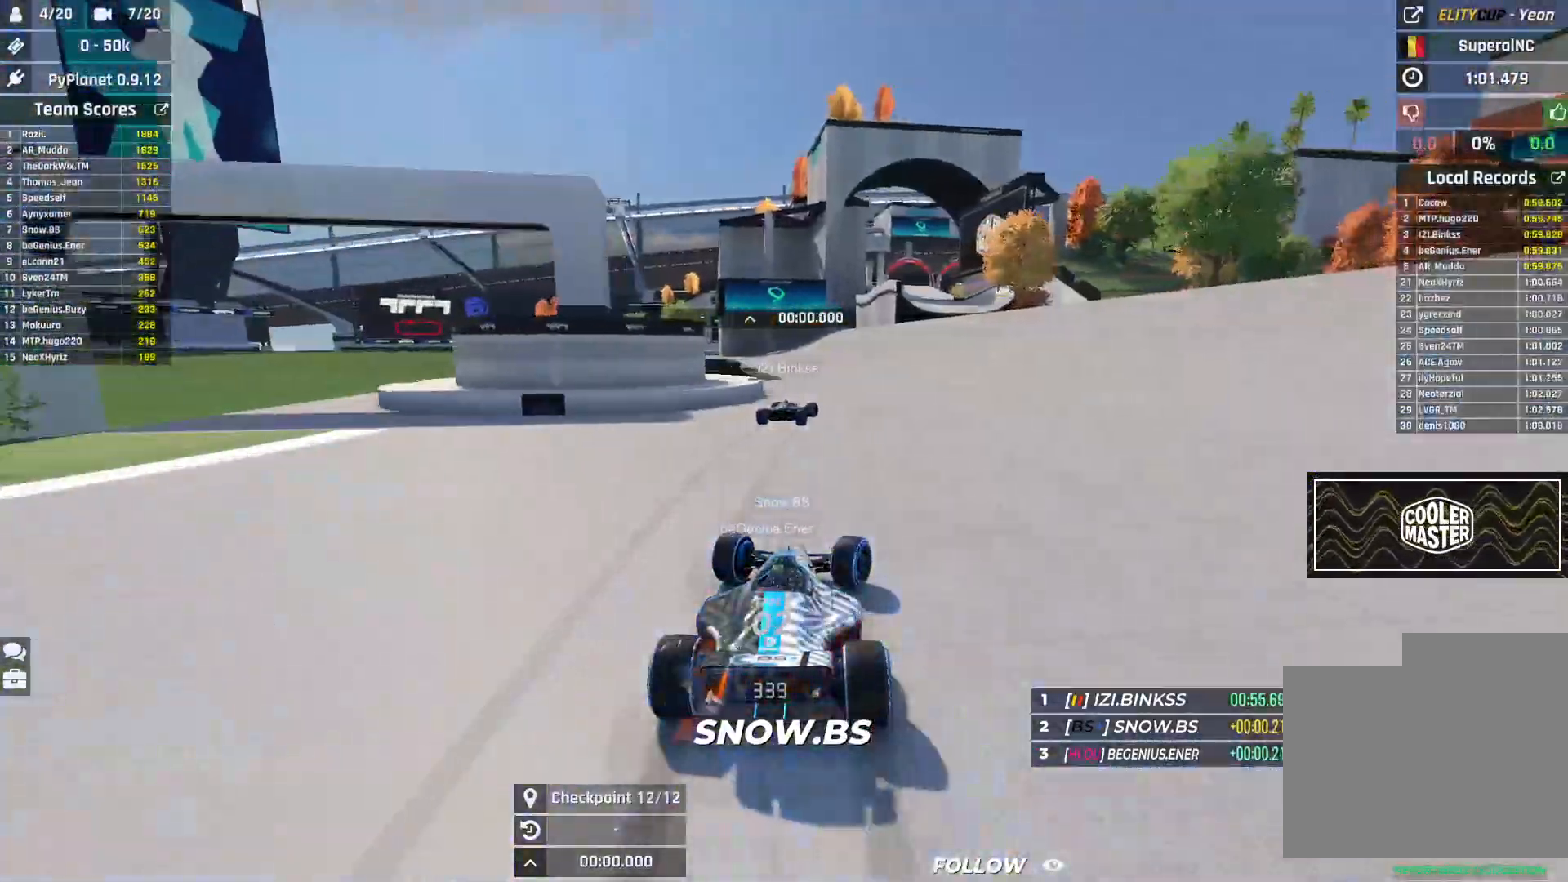
{"keys": ["left", "up"], "events": [[250, "right", "up"], [483, "left", "down"]]}
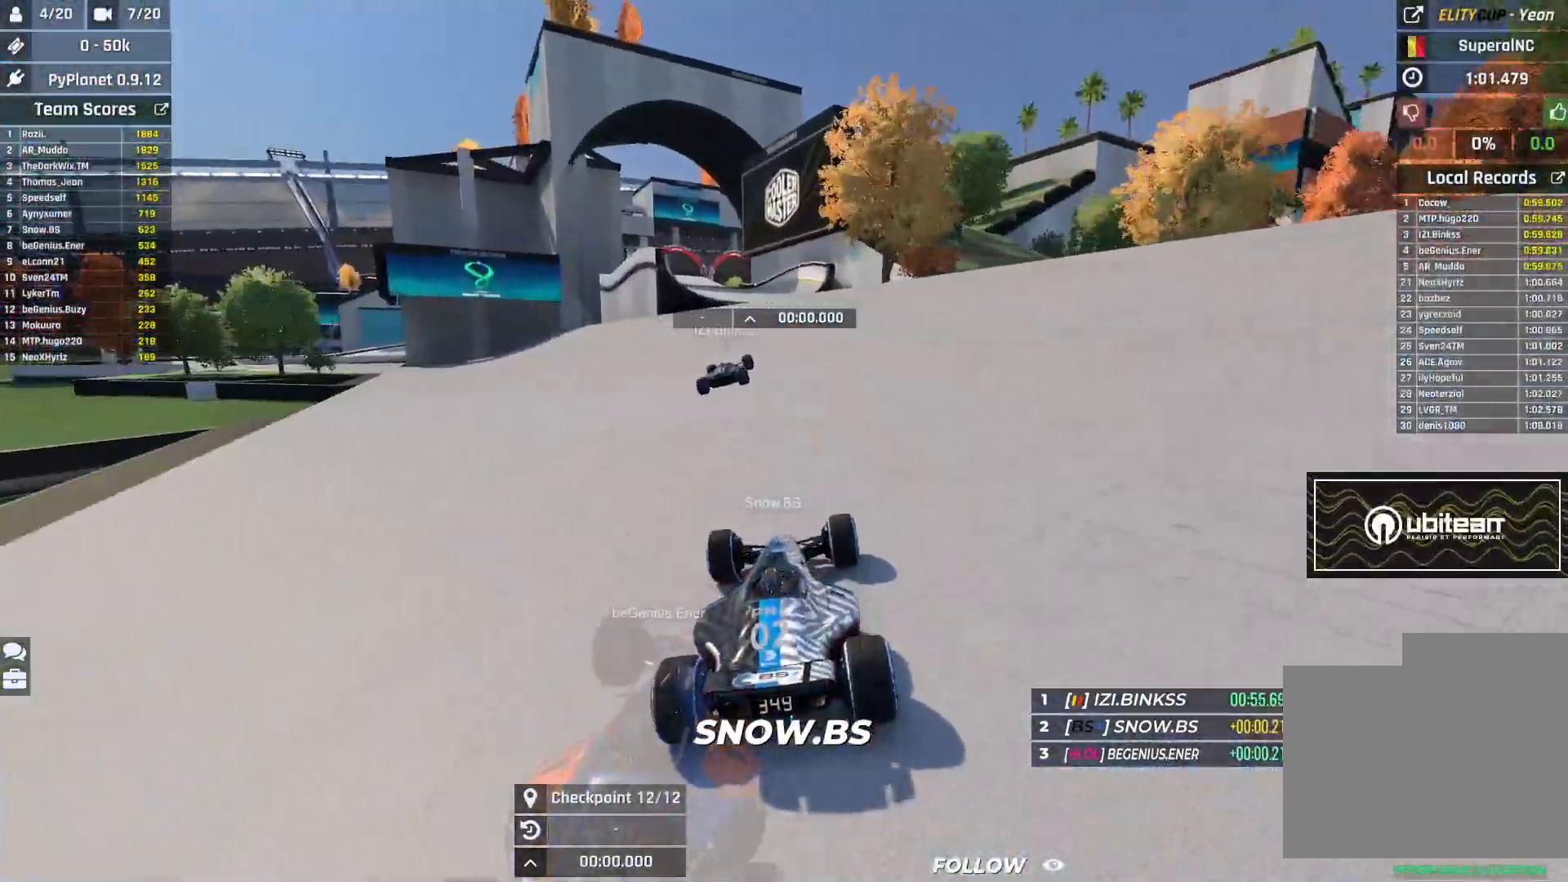
{"keys": ["up"], "events": [[167, "left", "up"], [250, "left", "down"], [400, "left", "up"], [417, "left", "down"], [467, "left", "up"]]}
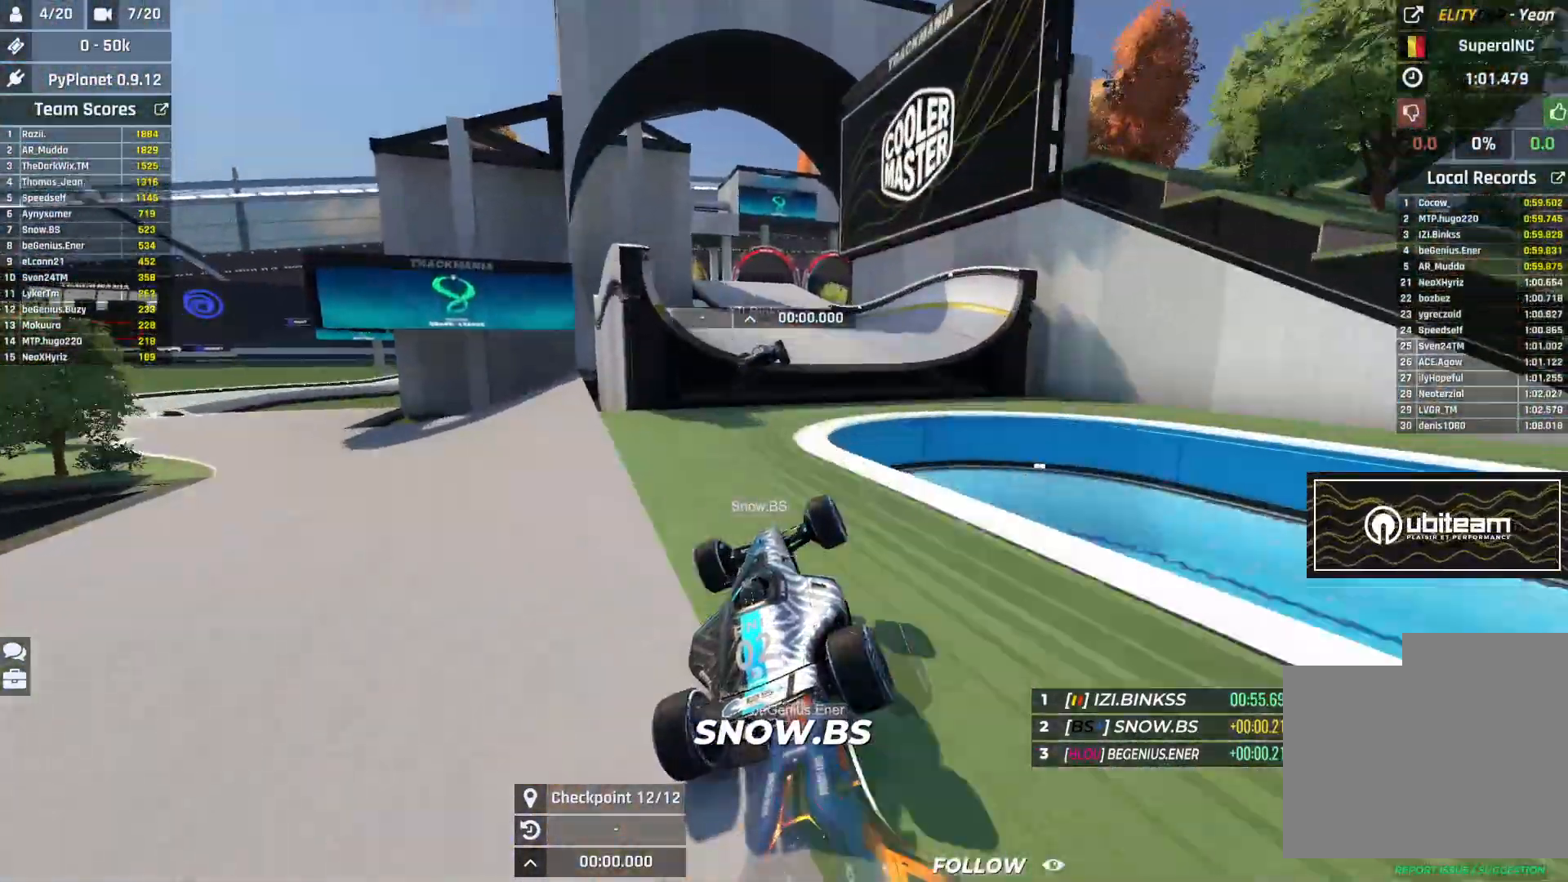
{"keys": ["up"], "events": [[83, "right", "down"], [167, "right", "up"]]}
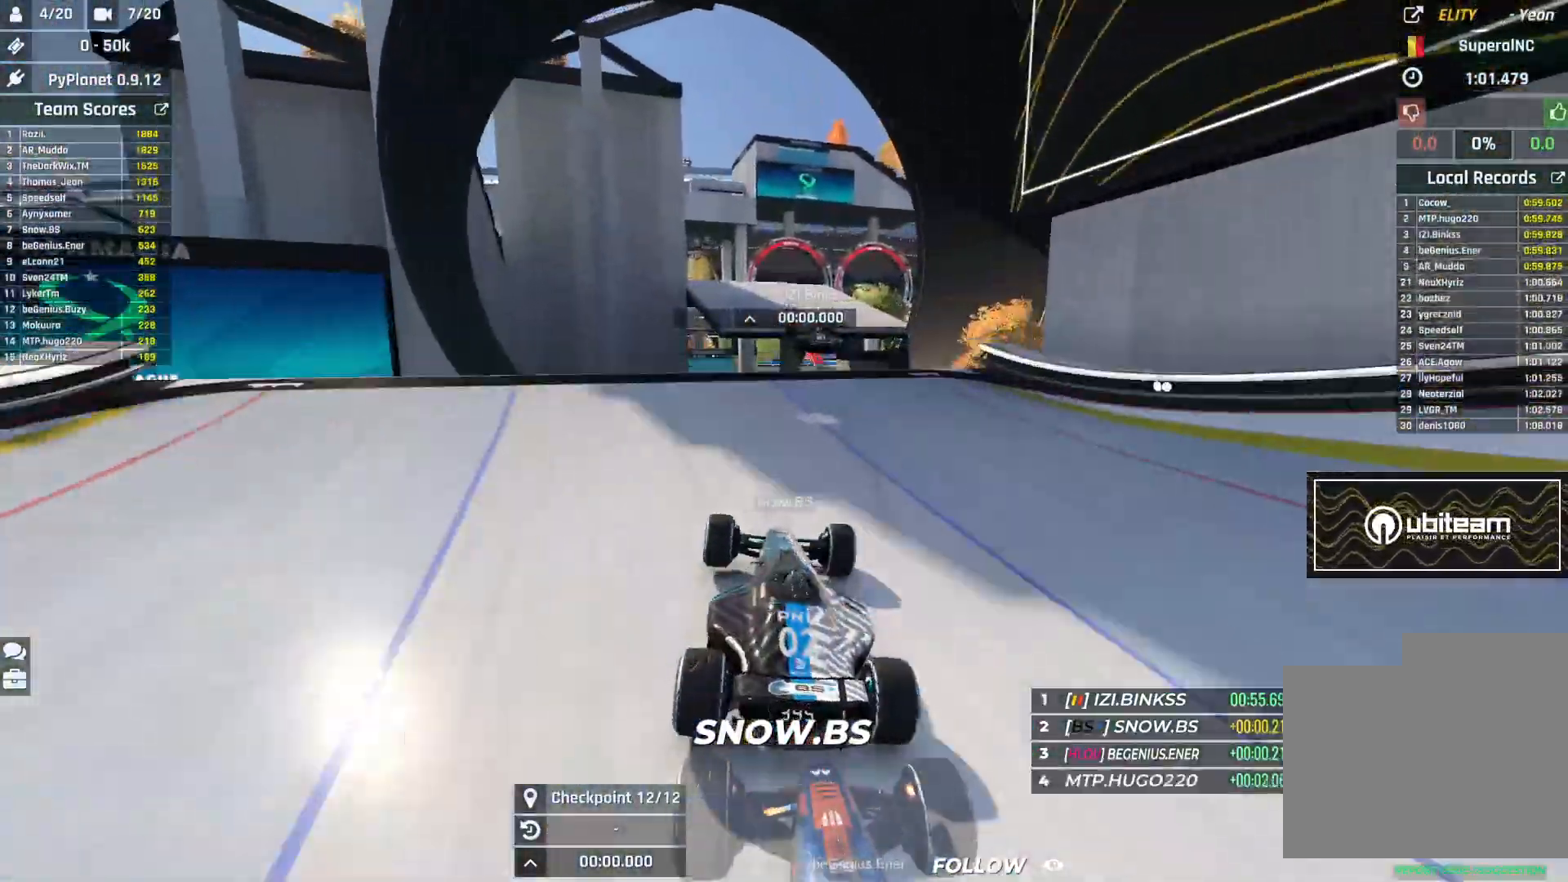
{"keys": ["right", "up"], "events": [[183, "right", "down"]]}
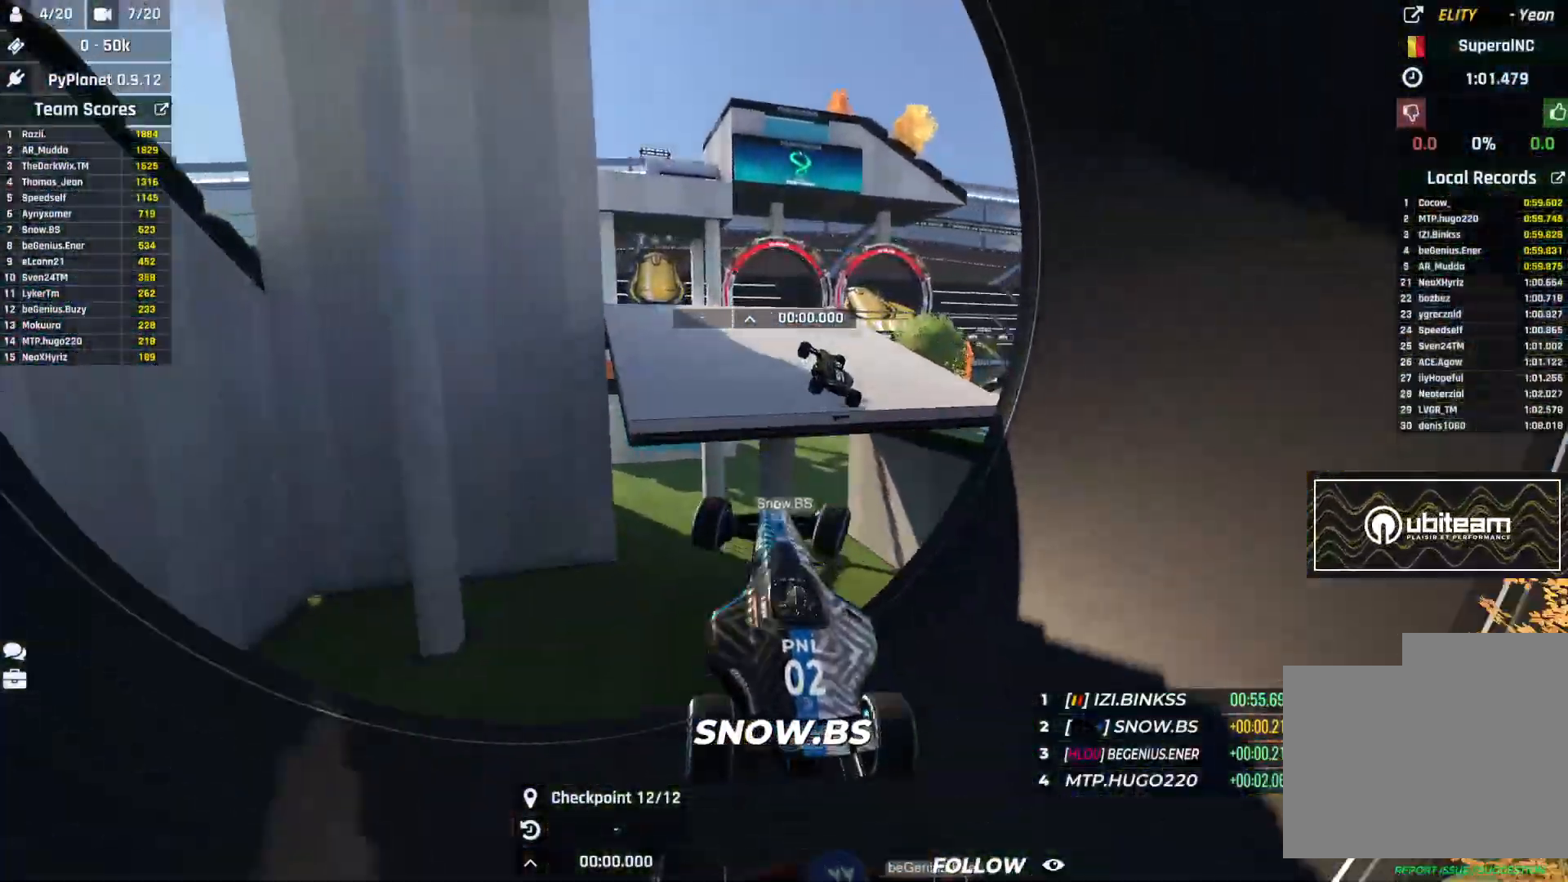
{"keys": ["right", "up"], "events": []}
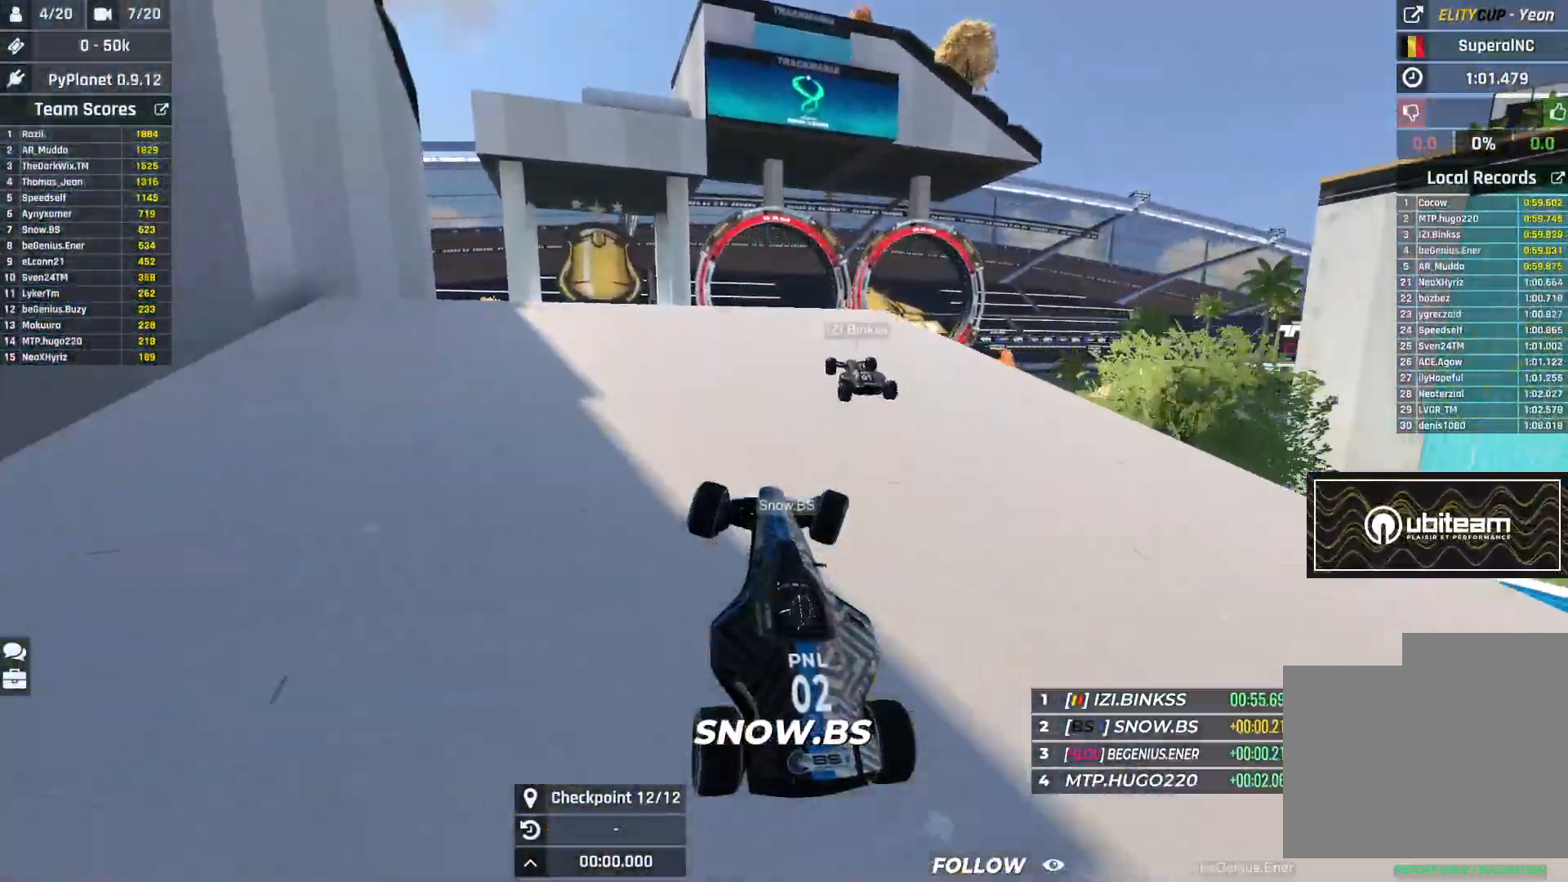
{"keys": ["up"], "events": [[33, "right", "up"]]}
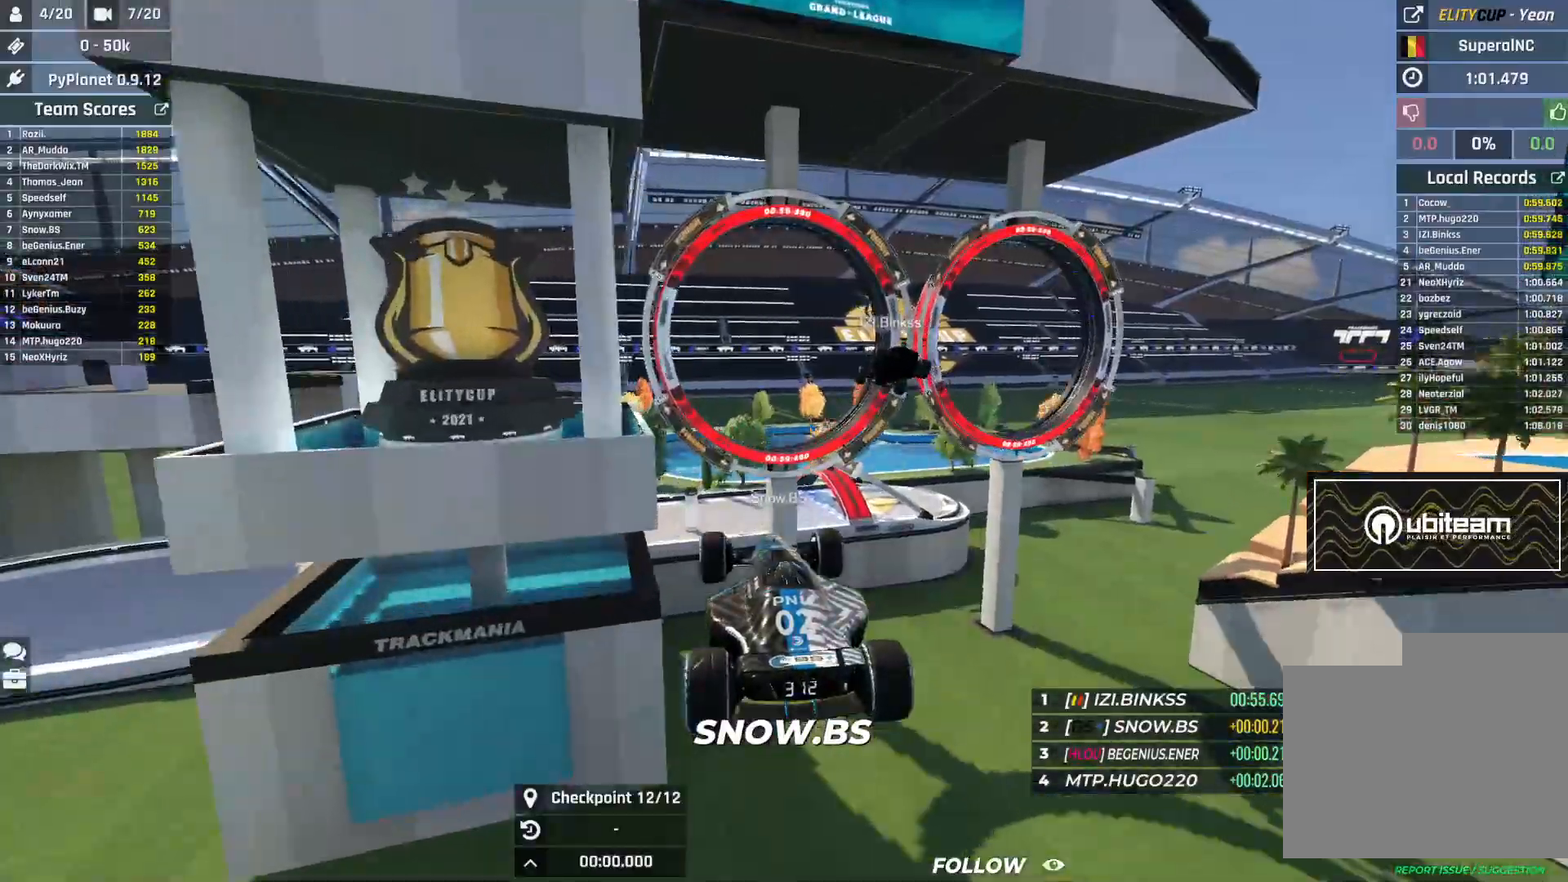
{"keys": ["up"], "events": [[17, "down", "down"], [50, "down", "up"]]}
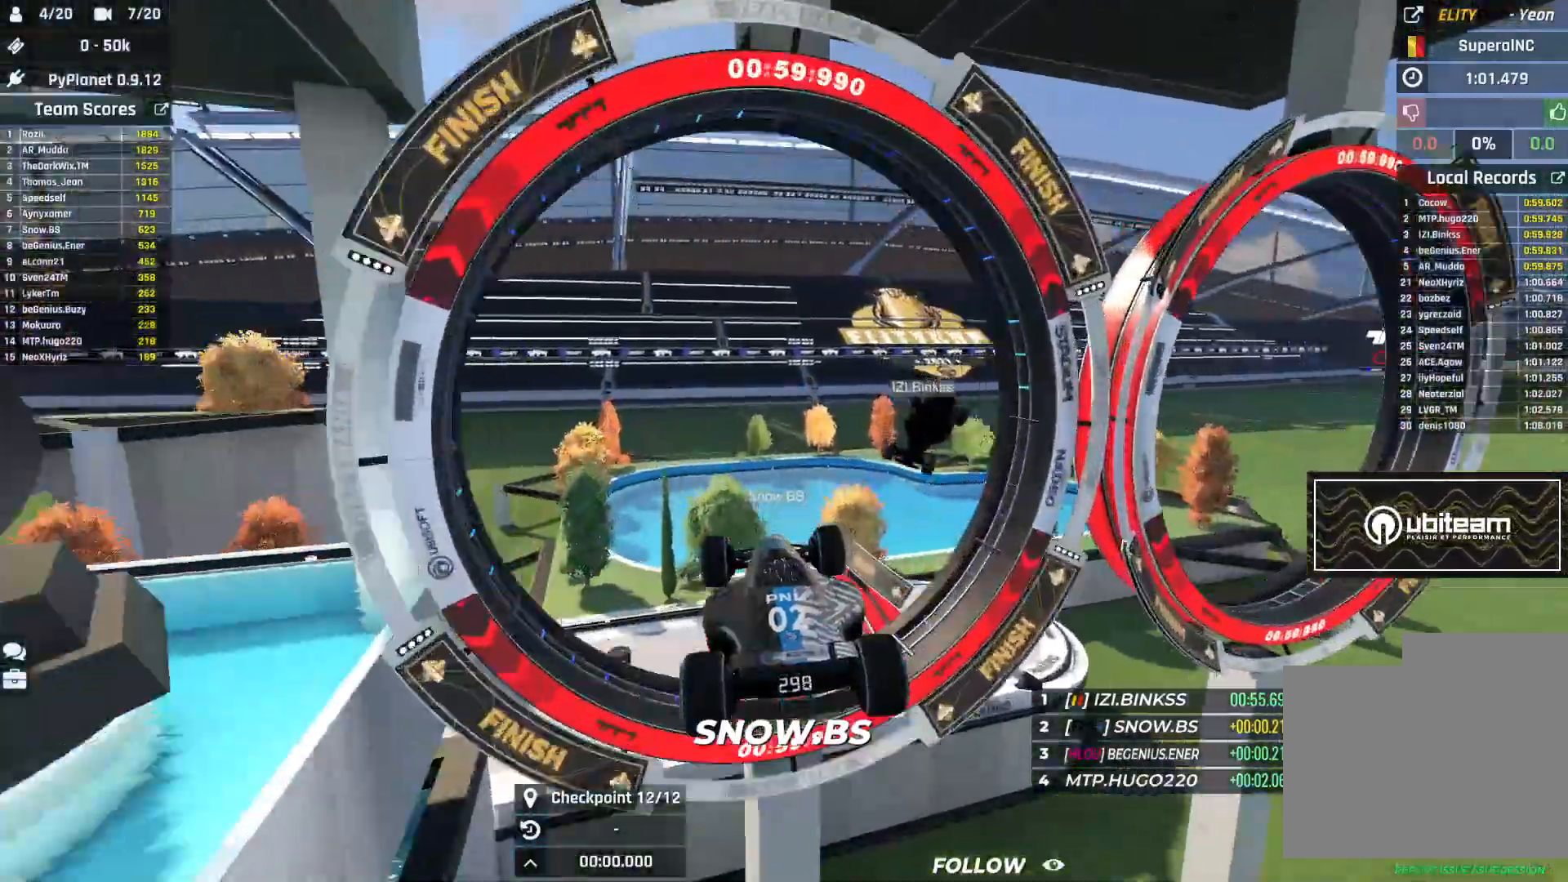
{"keys": ["up"], "events": []}
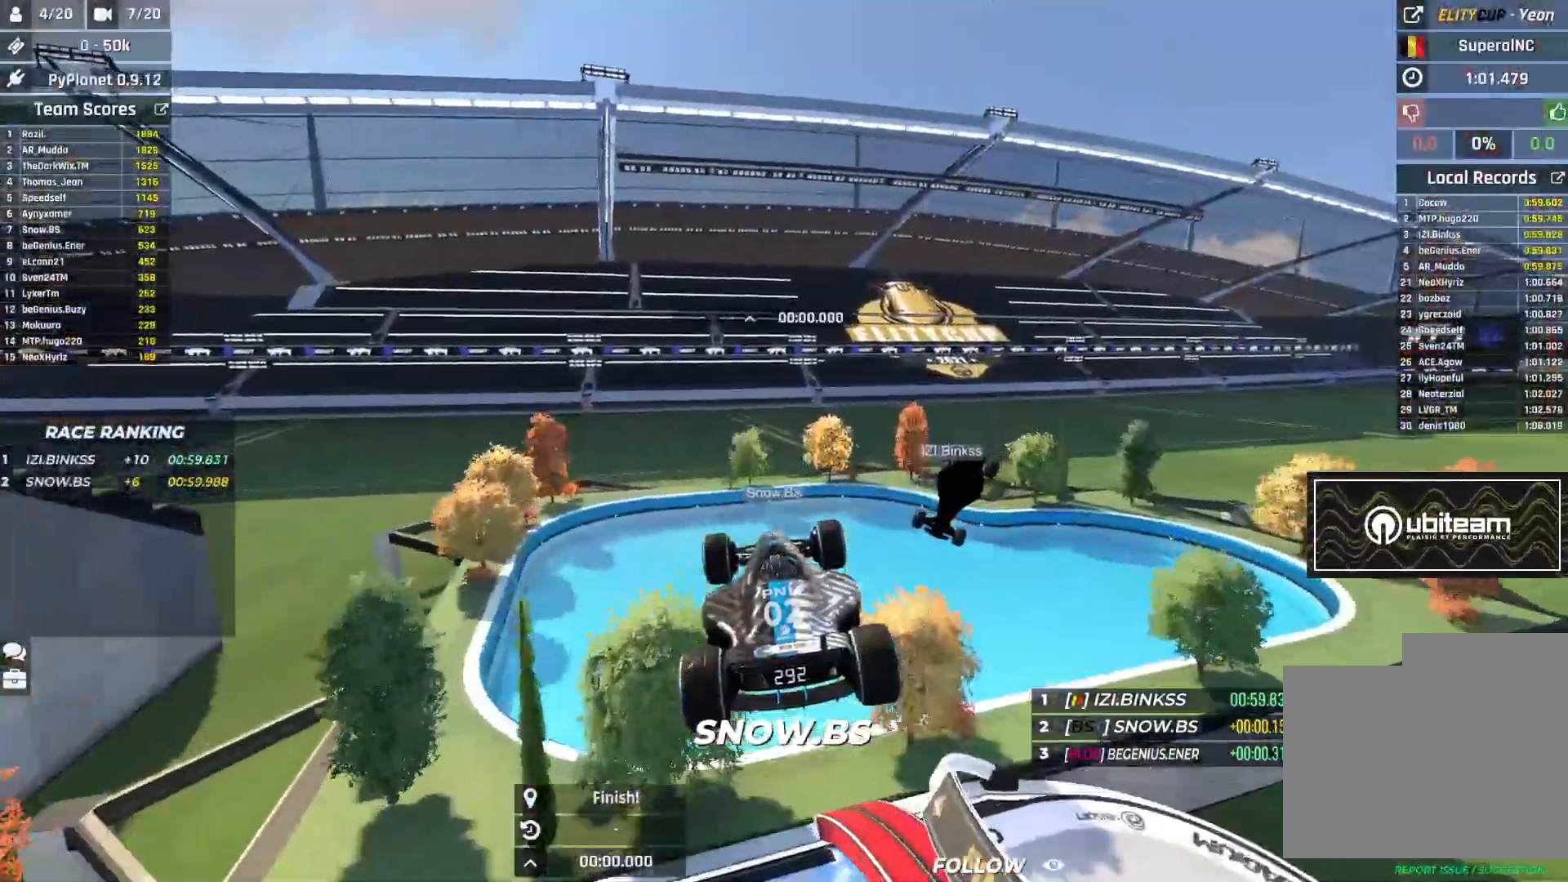
{"keys": ["up"], "events": []}
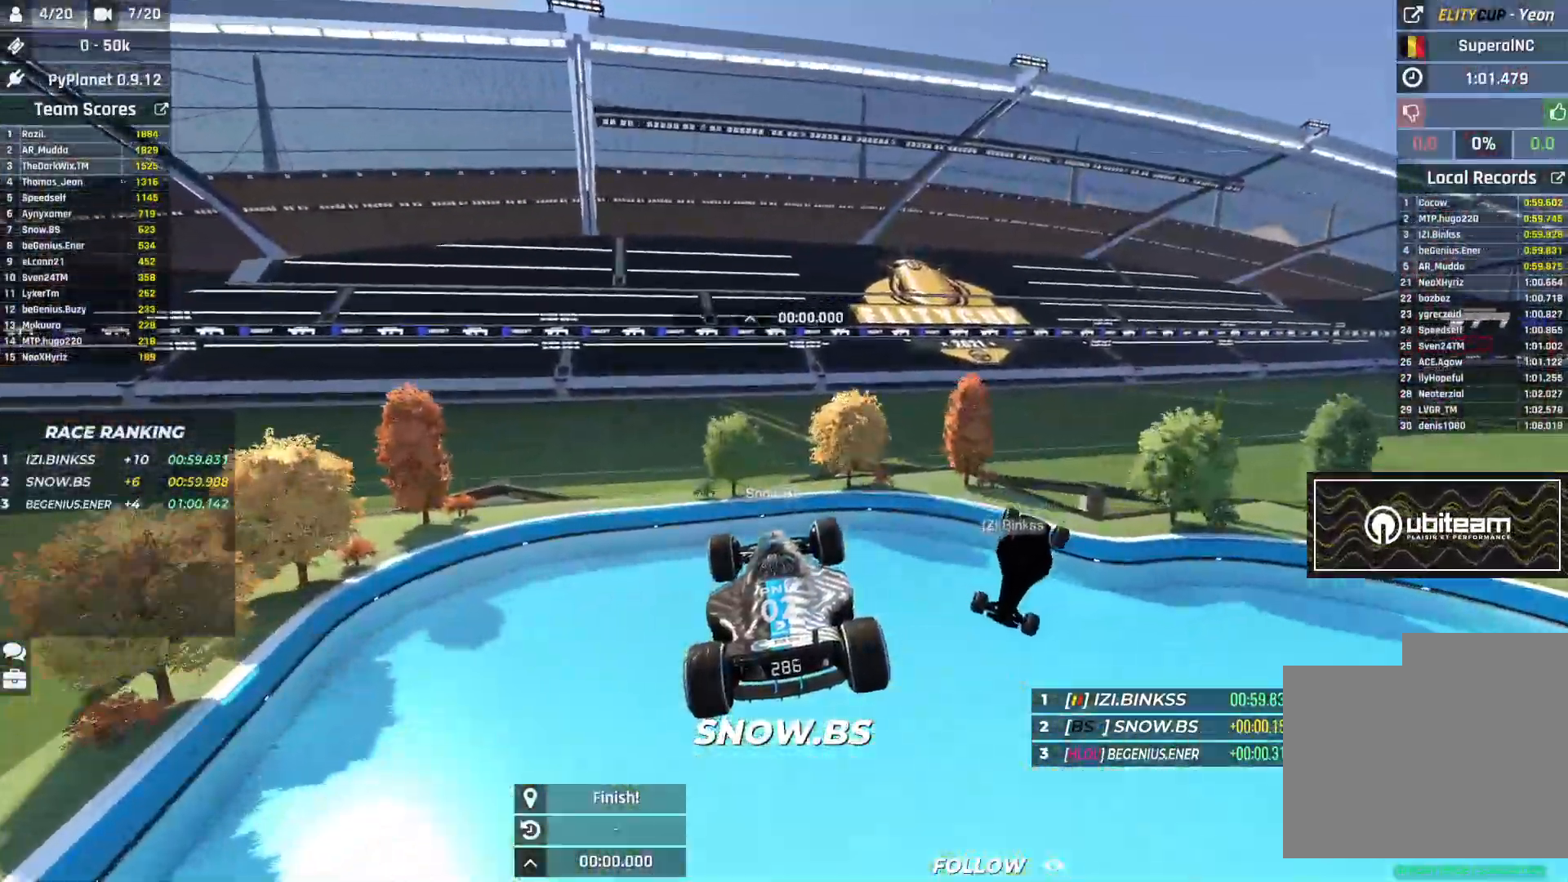
{"keys": [], "events": [[17, "right", "down"], [117, "up", "up"], [133, "right", "up"]]}